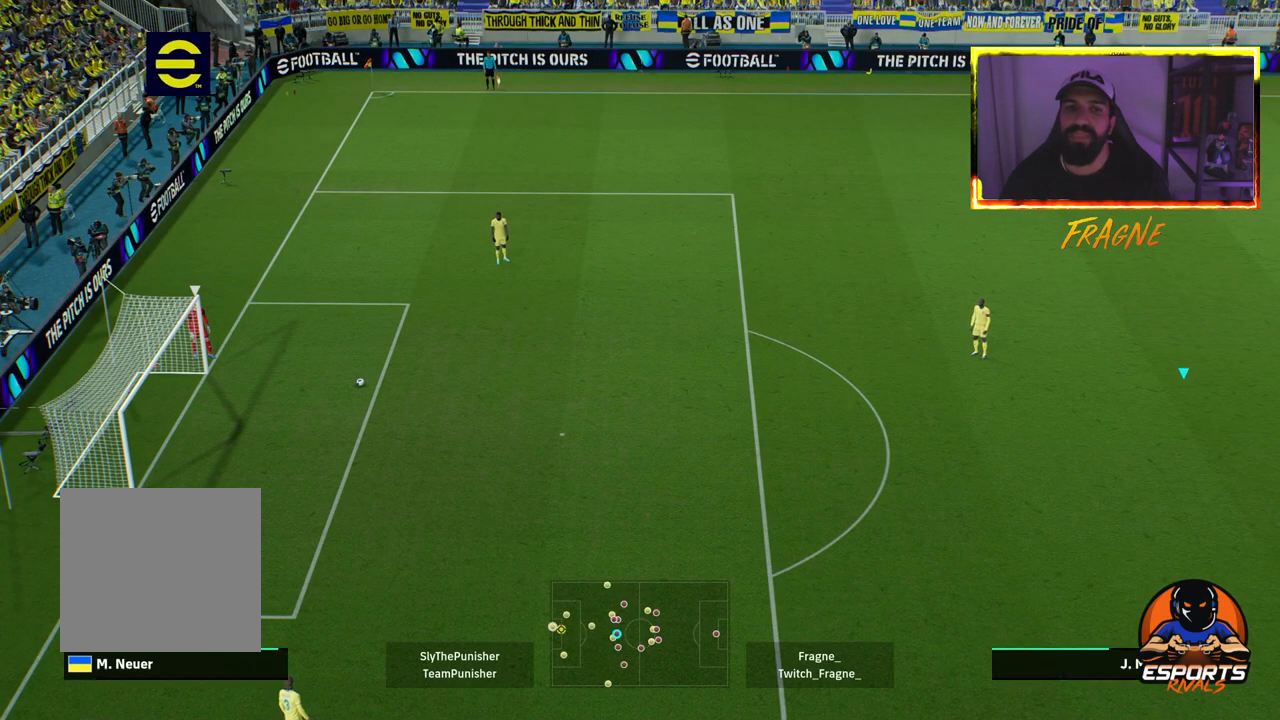
Gameplay with a controller (PlayStation layout); each line is a JSON object with the inputs held at the frame after it. "events" lists button and stick changes between this image and that frame as [ms after this image, input, new state], when the widget could be followed in between.
{"buttons": ["R2"], "left_stick": "left", "right_stick": "center", "events": [[233, "R2", "down"], [300, "left_stick", "left"]]}
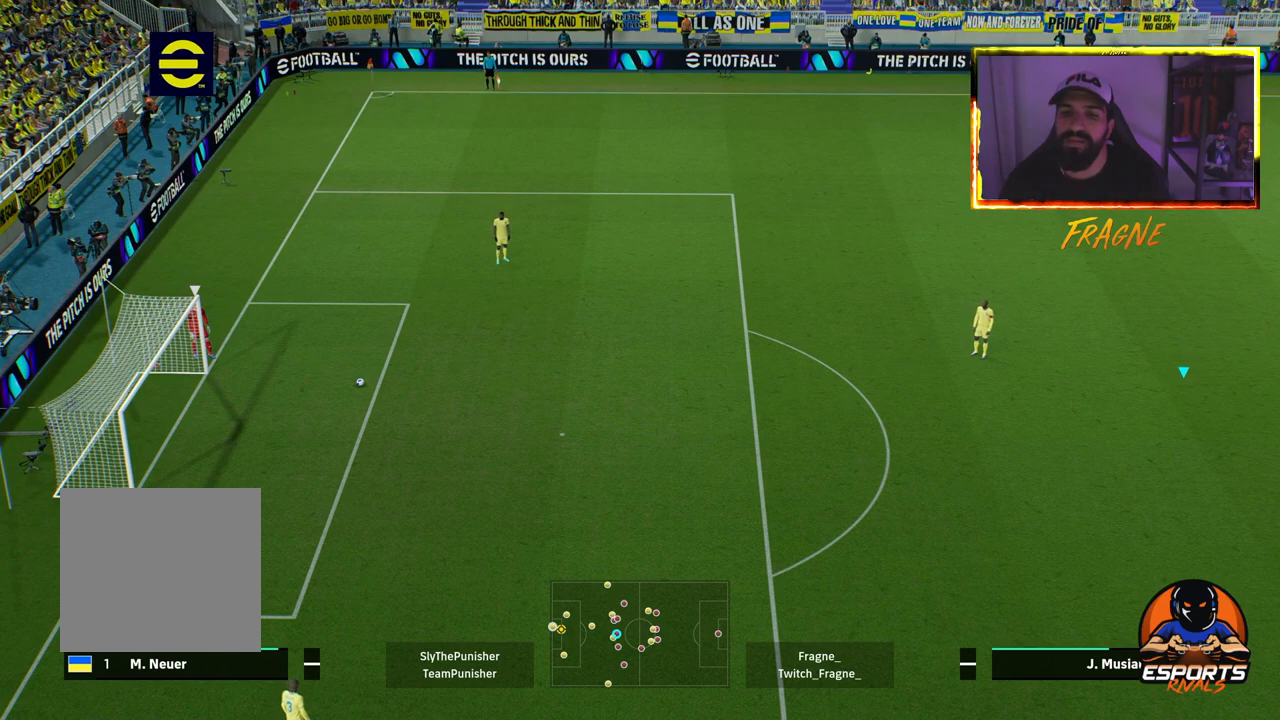
{"buttons": ["R2"], "left_stick": "left", "right_stick": "center", "events": []}
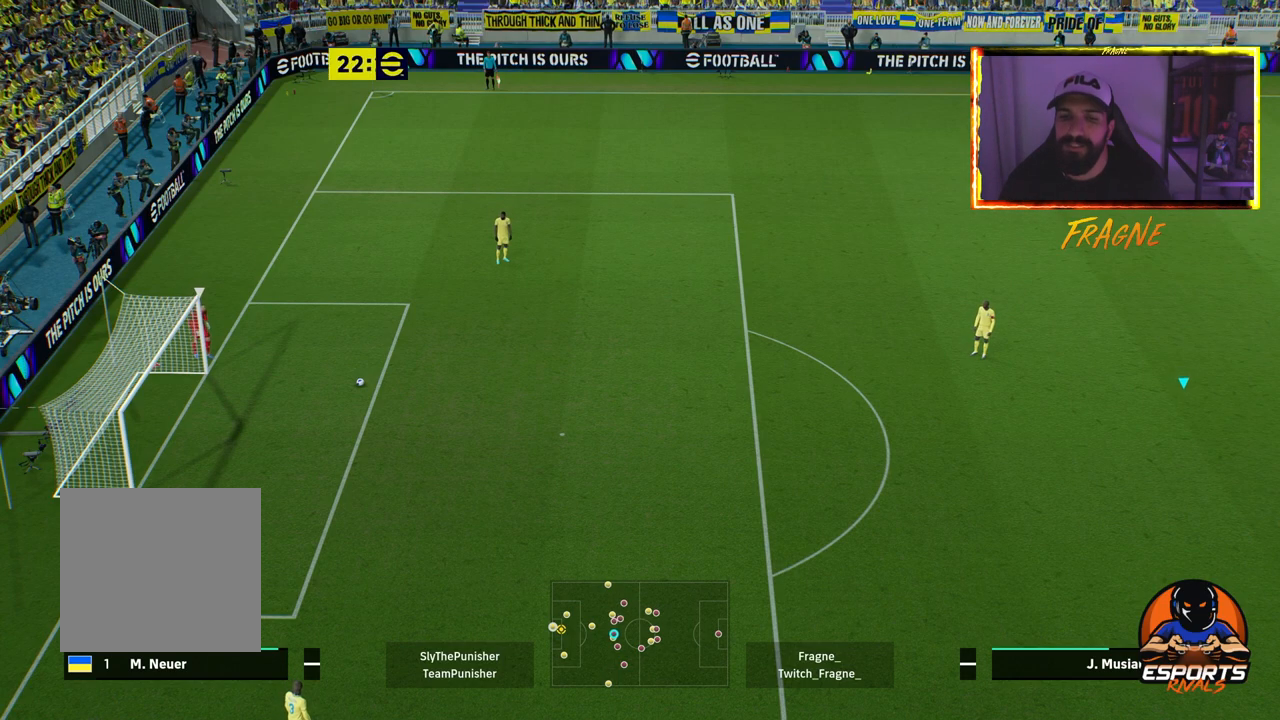
{"buttons": ["R2"], "left_stick": "left", "right_stick": "center", "events": []}
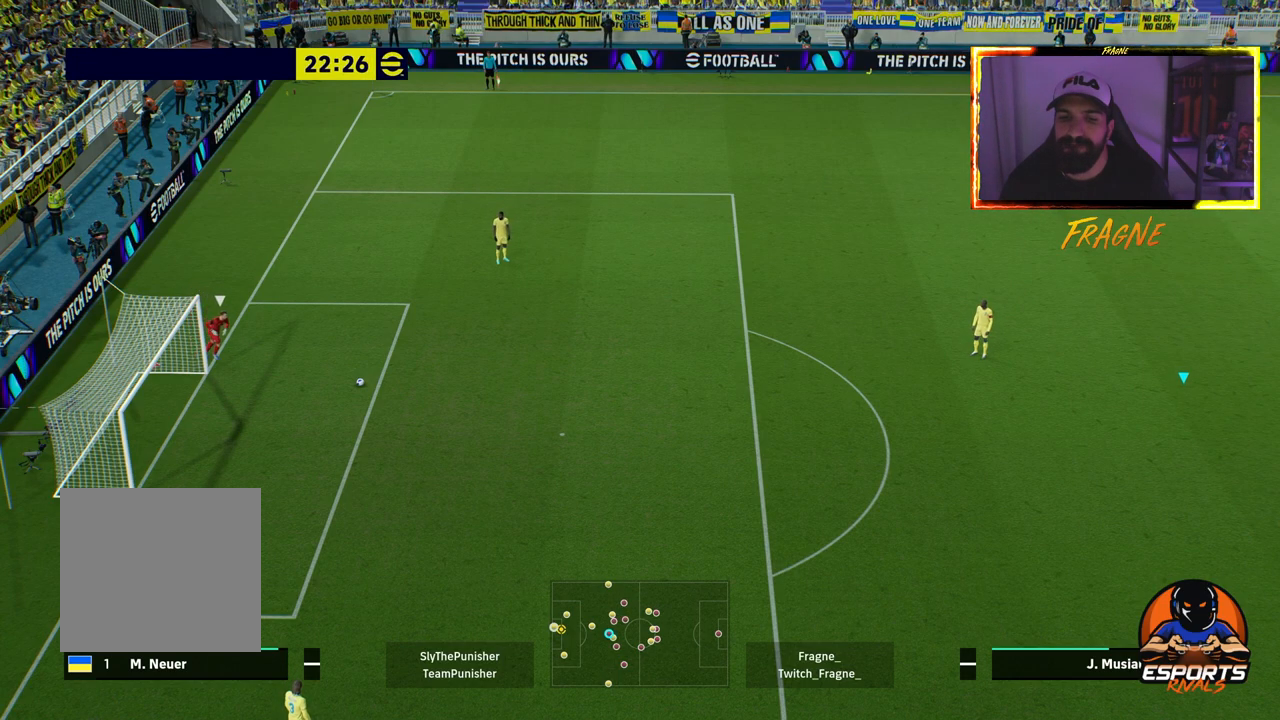
{"buttons": ["R2"], "left_stick": "left", "right_stick": "center", "events": []}
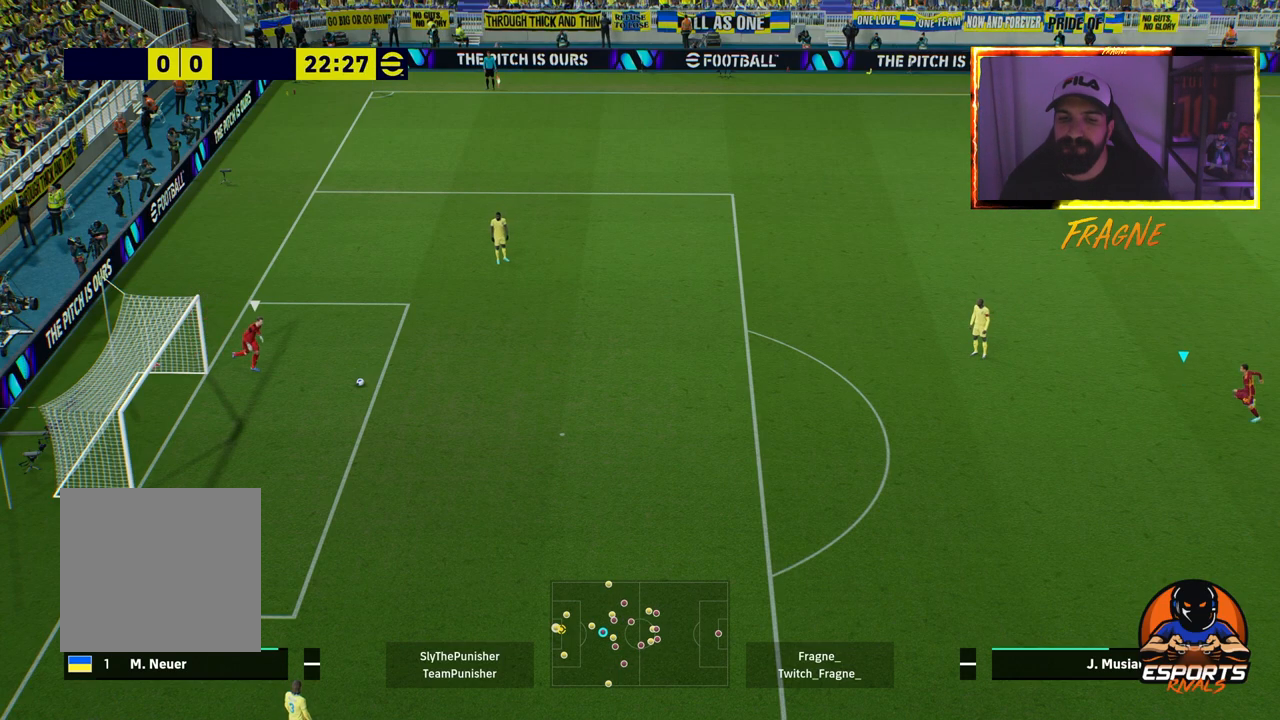
{"buttons": ["CROSS", "R2"], "left_stick": "left", "right_stick": "center", "events": [[100, "CROSS", "down"]]}
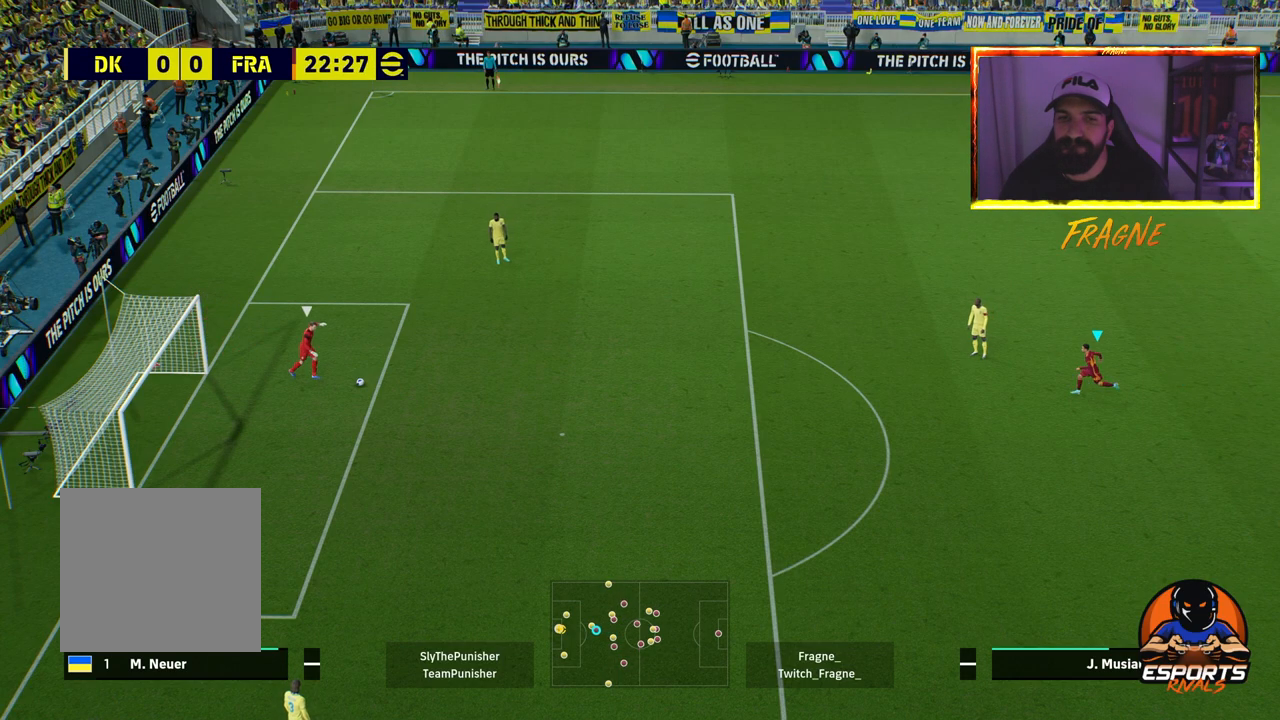
{"buttons": ["CROSS", "R2"], "left_stick": "up-left", "right_stick": "center", "events": [[100, "L1", "down"], [283, "L1", "up"], [450, "left_stick", "up-left"]]}
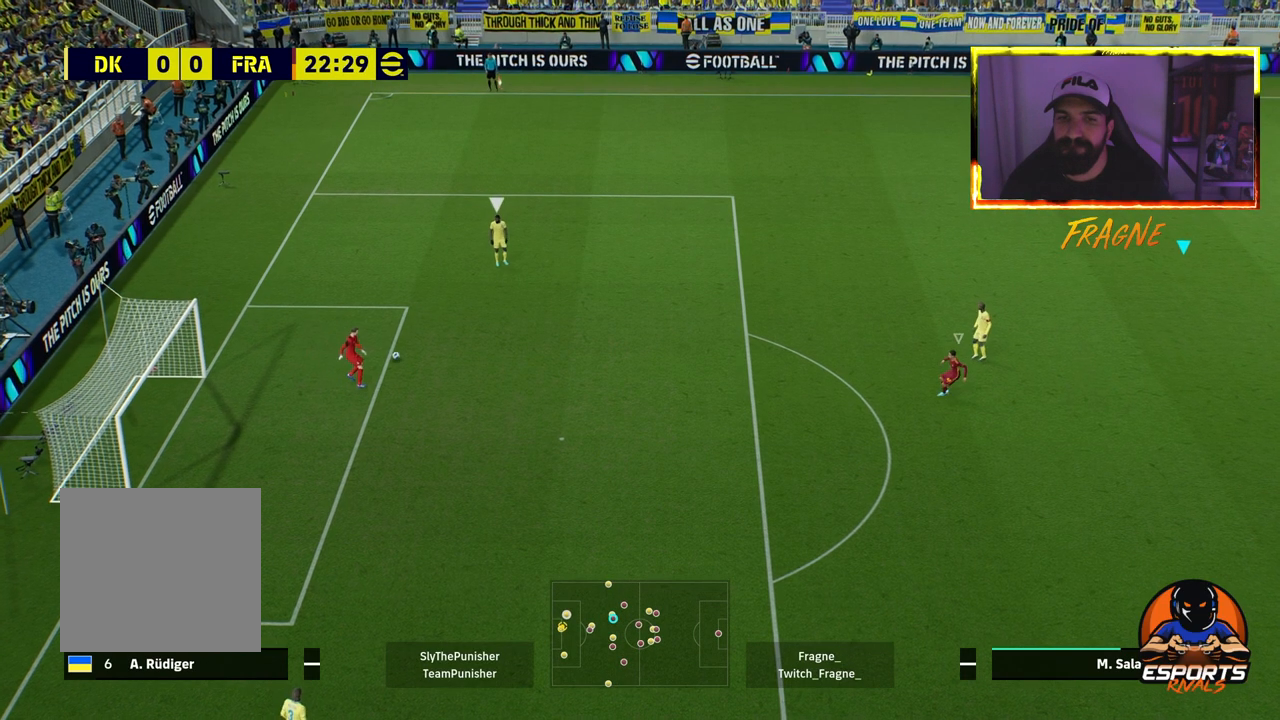
{"buttons": ["R2"], "left_stick": "up-left", "right_stick": "center", "events": [[50, "L1", "down"], [67, "CROSS", "up"], [183, "L1", "up"]]}
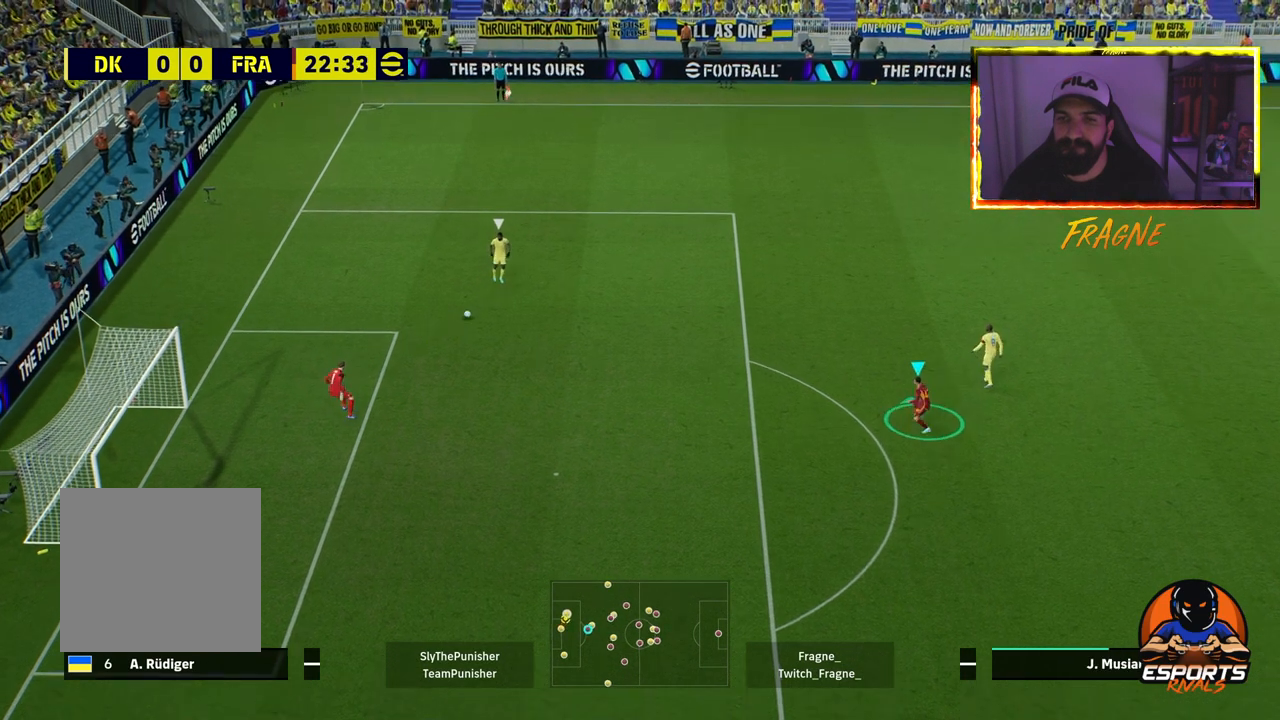
{"buttons": ["CROSS", "R2"], "left_stick": "up-left", "right_stick": "center", "events": [[167, "CROSS", "down"]]}
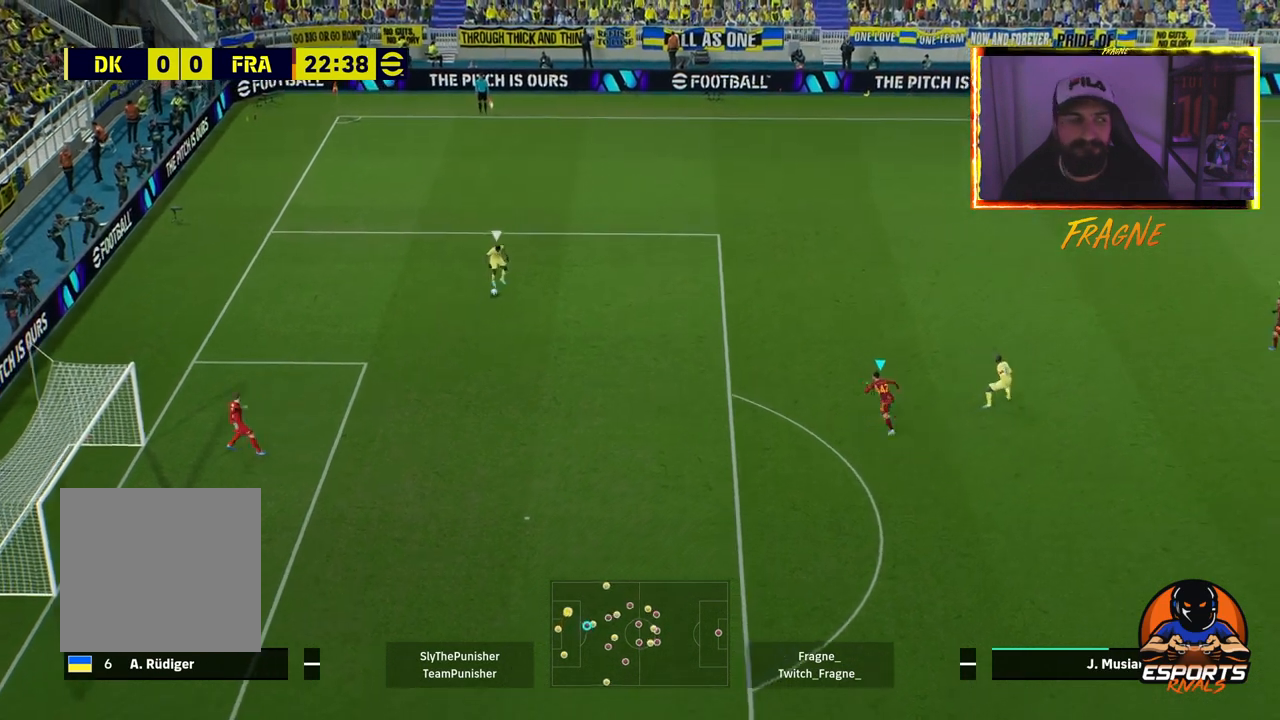
{"buttons": ["CROSS", "R2"], "left_stick": "up-left", "right_stick": "center", "events": []}
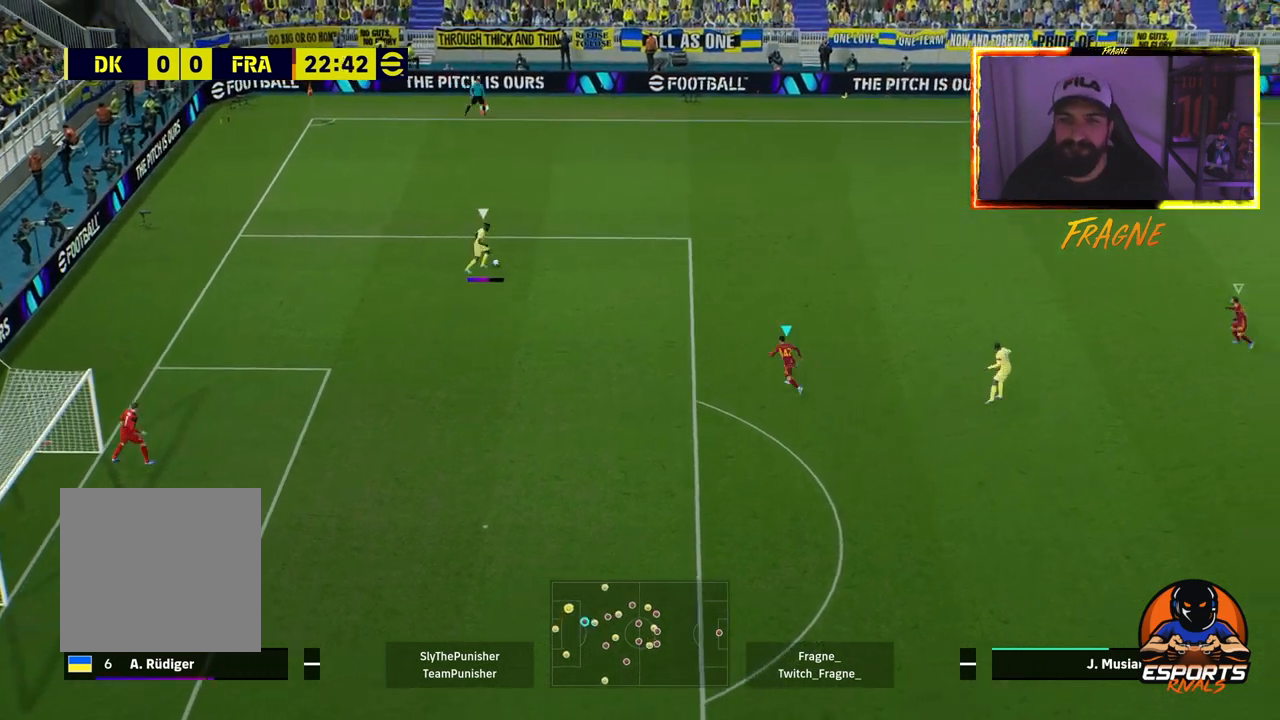
{"buttons": ["CROSS", "R2"], "left_stick": "up-left", "right_stick": "center", "events": [[250, "L1", "down"], [417, "L1", "up"]]}
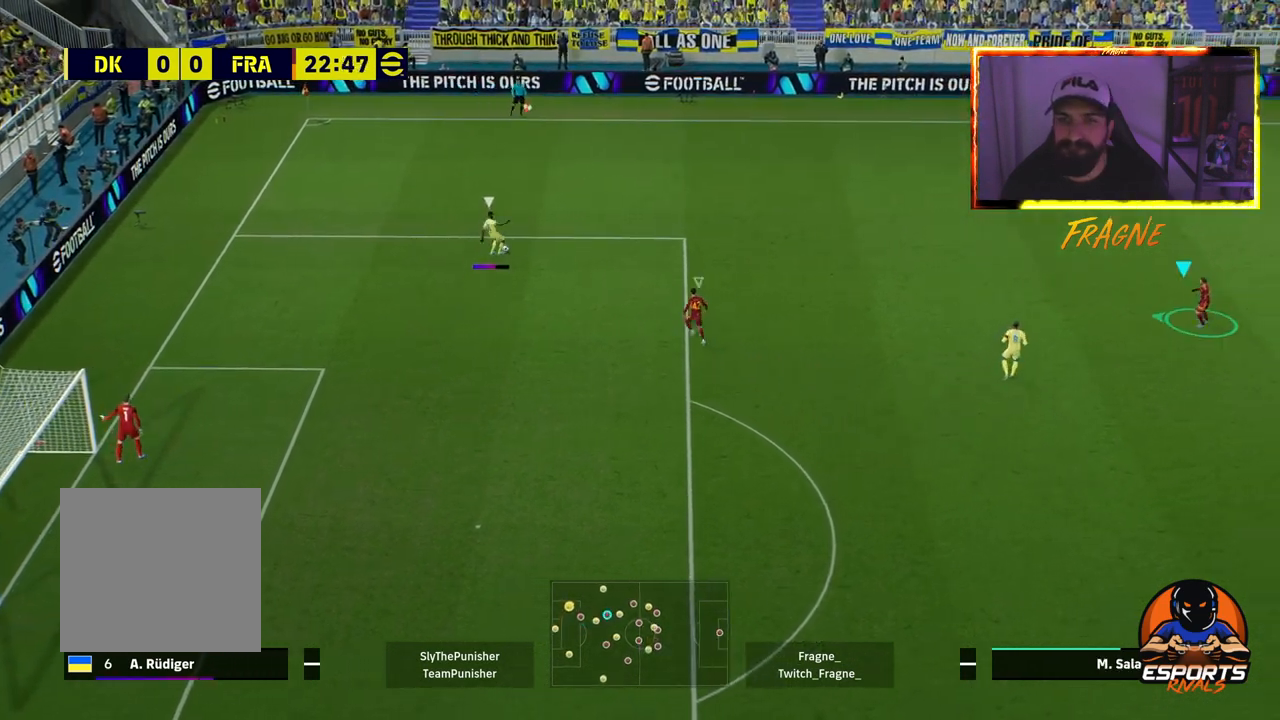
{"buttons": ["CROSS", "R2"], "left_stick": "up-left", "right_stick": "center", "events": []}
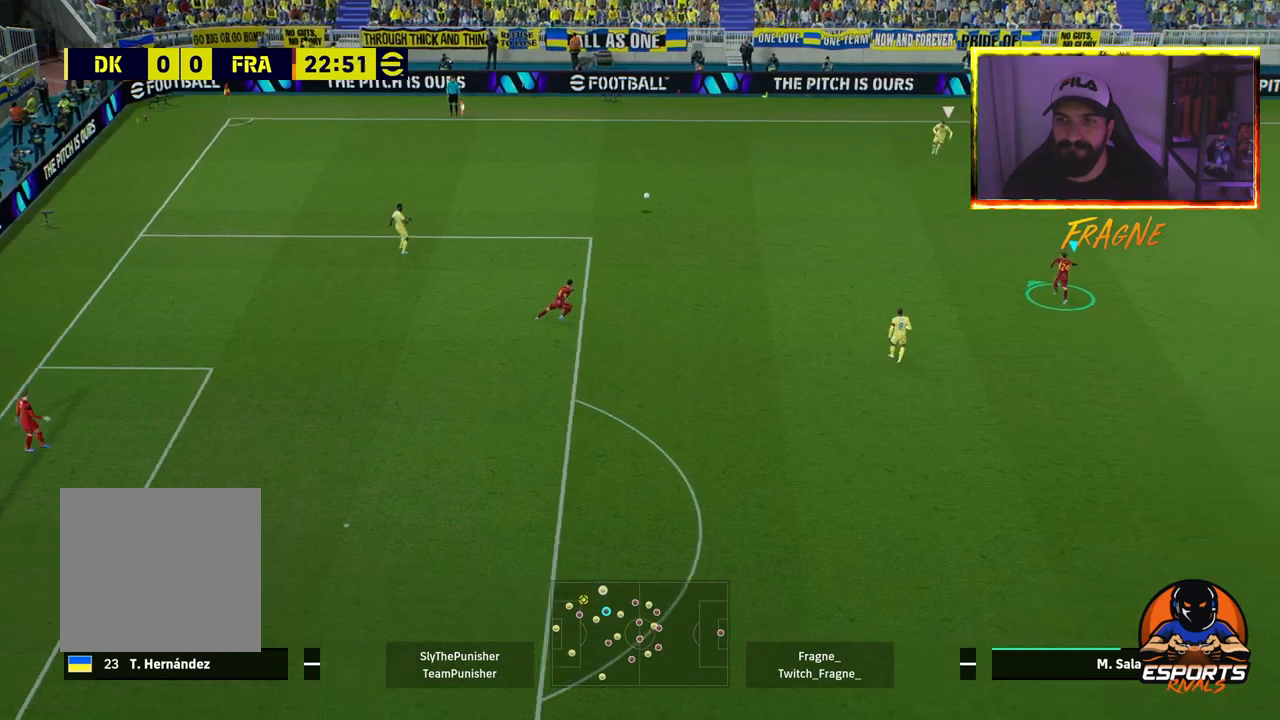
{"buttons": ["R2"], "left_stick": "up", "right_stick": "center", "events": [[50, "left_stick", "up"], [100, "CROSS", "up"]]}
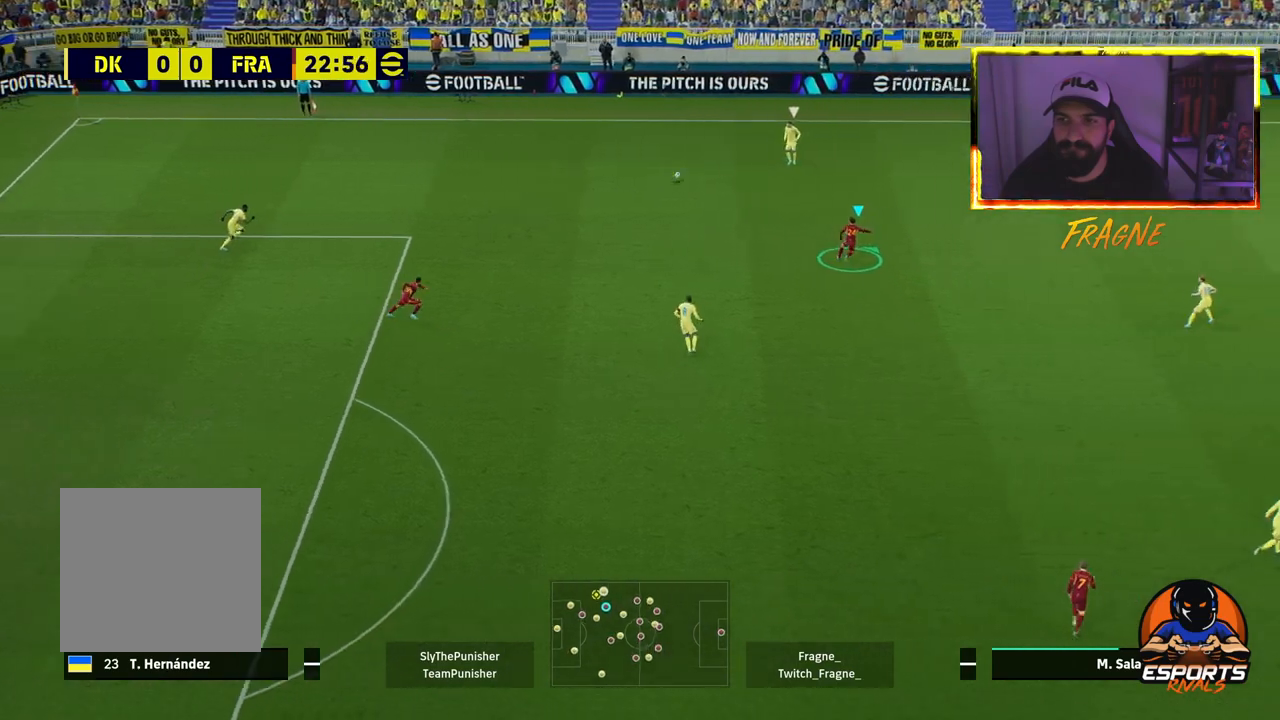
{"buttons": ["CROSS", "R2"], "left_stick": "up", "right_stick": "center", "events": [[100, "CROSS", "down"]]}
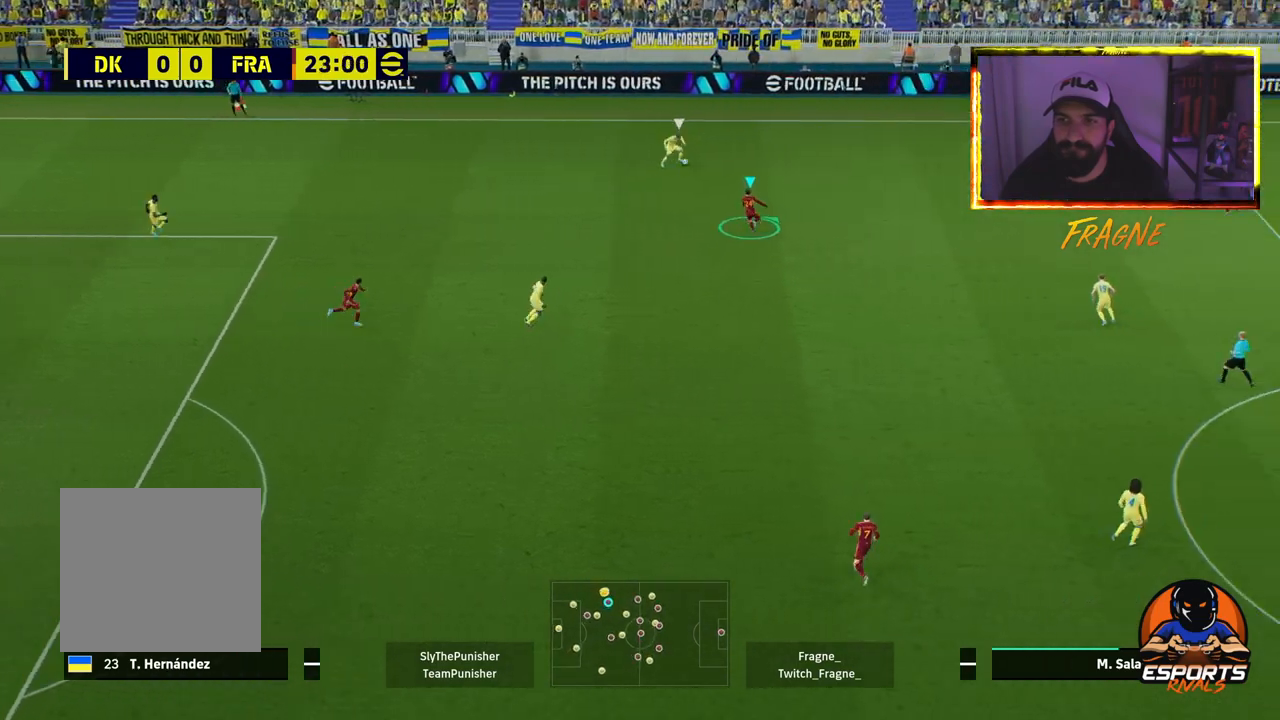
{"buttons": ["L2", "R2"], "left_stick": "up-right", "right_stick": "center", "events": [[17, "left_stick", "up-right"], [33, "CROSS", "up"], [83, "L2", "down"]]}
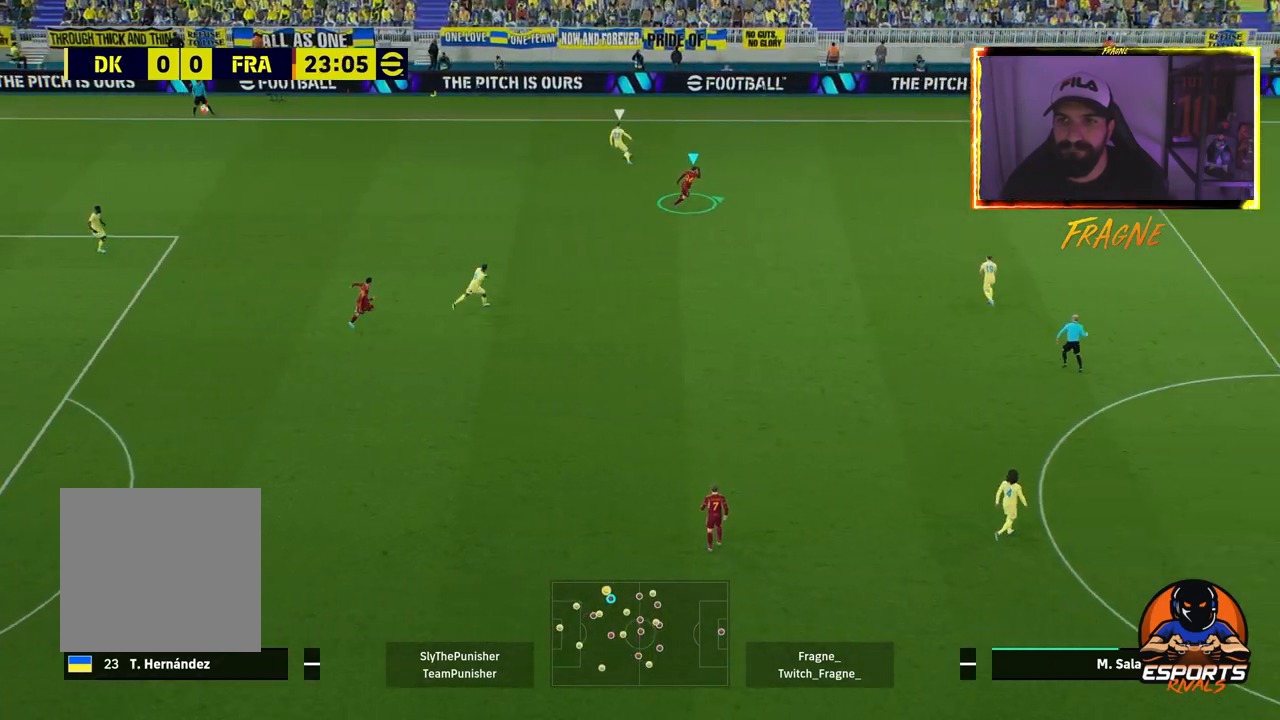
{"buttons": ["R2"], "left_stick": "down-left", "right_stick": "center", "events": [[83, "left_stick", "up-left"], [167, "L2", "up"], [183, "left_stick", "left"], [383, "left_stick", "down-left"]]}
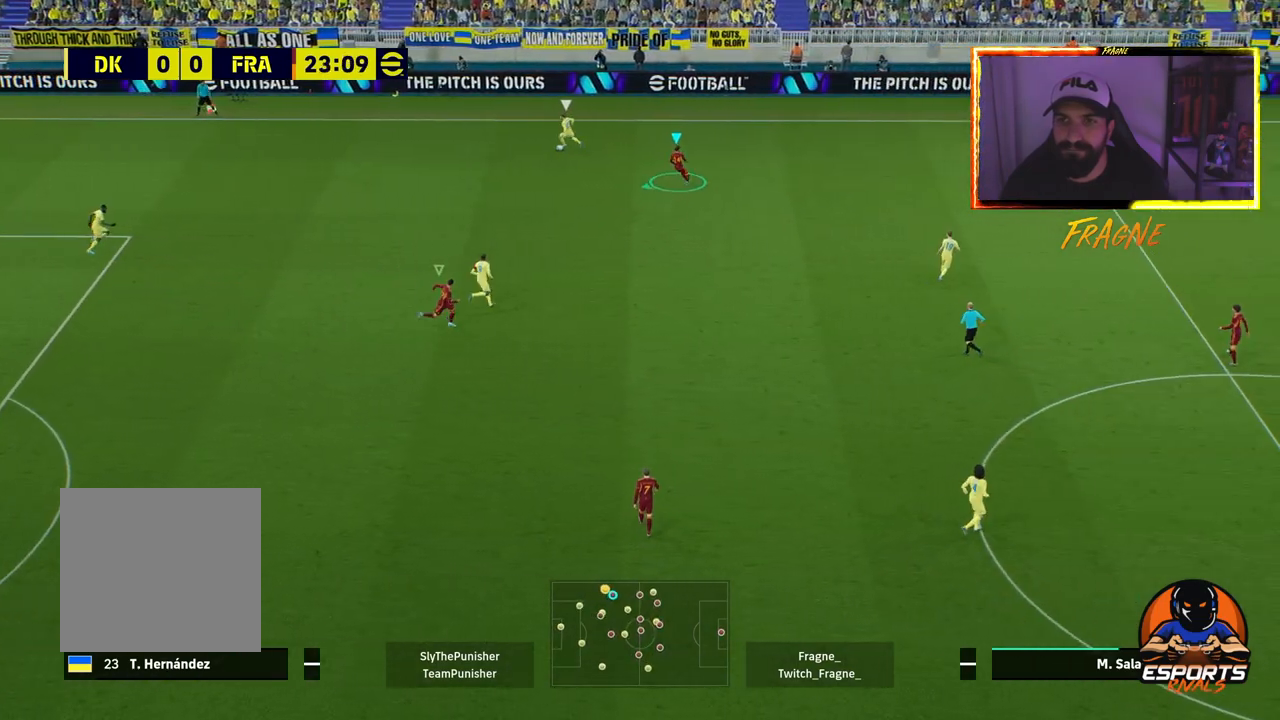
{"buttons": ["L2", "R2"], "left_stick": "down", "right_stick": "center", "events": [[117, "L2", "down"], [467, "left_stick", "down"]]}
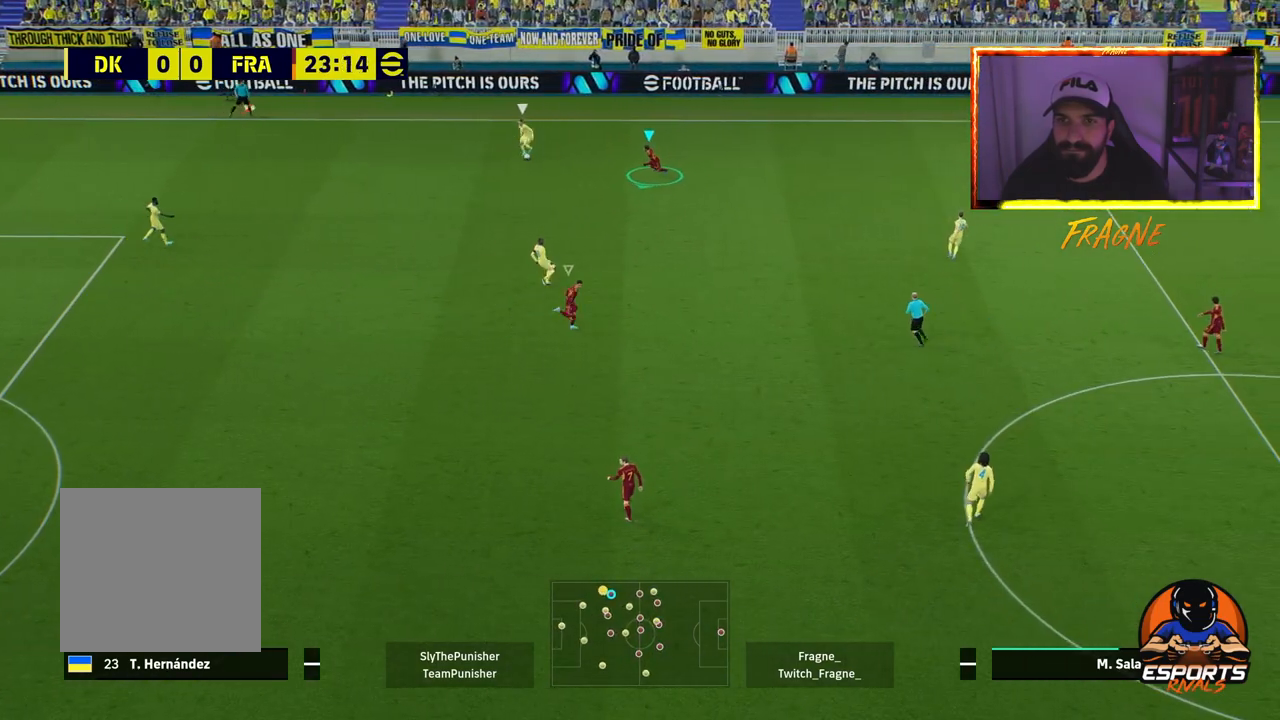
{"buttons": ["L2"], "left_stick": "up-left", "right_stick": "center", "events": [[333, "left_stick", "center"], [350, "R2", "up"], [500, "left_stick", "up-left"]]}
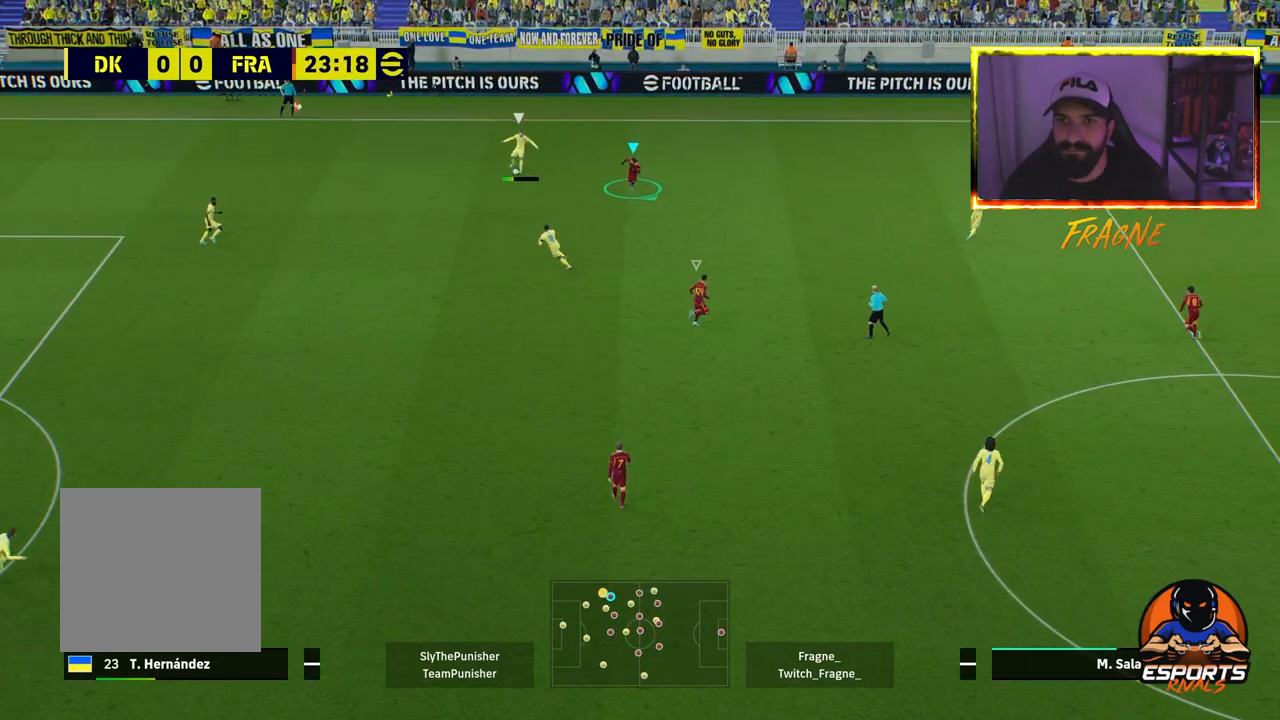
{"buttons": ["R2"], "left_stick": "up-left", "right_stick": "center", "events": [[50, "R2", "down"], [200, "CROSS", "down"], [217, "L2", "up"], [400, "L1", "down"], [450, "CROSS", "up"], [500, "L1", "up"]]}
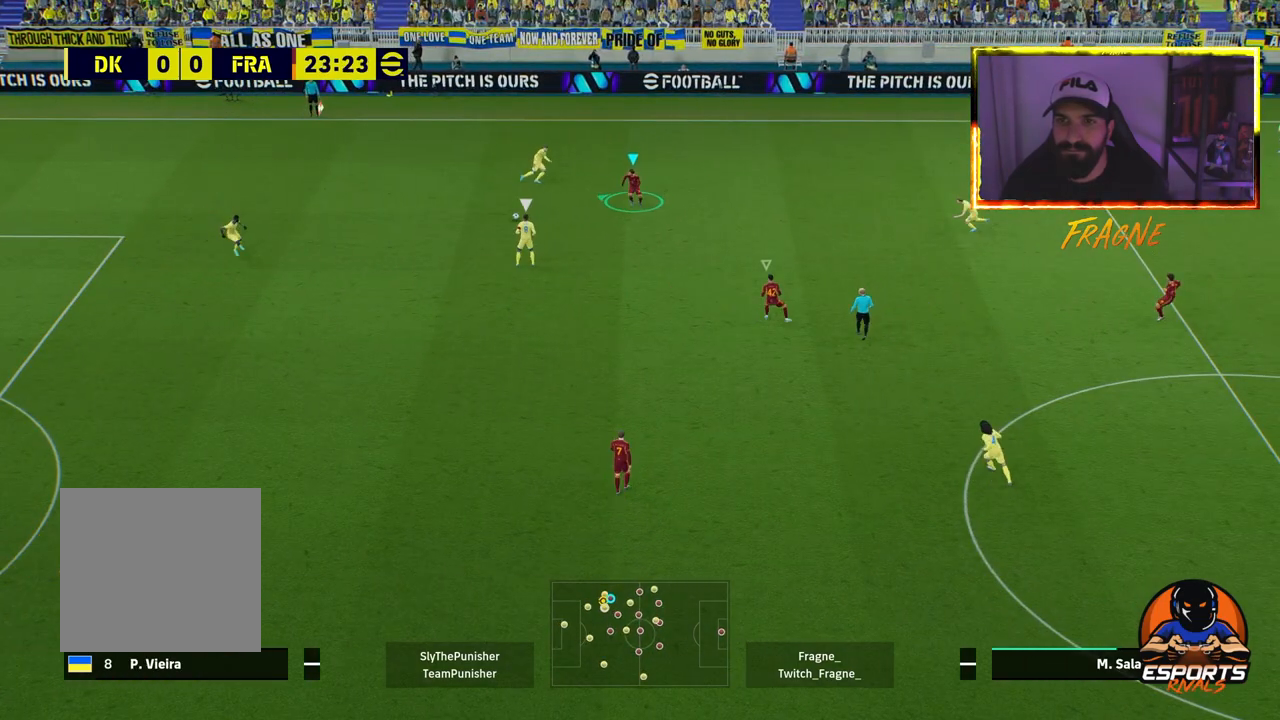
{"buttons": ["L2", "R2"], "left_stick": "down-right", "right_stick": "center", "events": [[17, "left_stick", "down-left"], [33, "L2", "down"], [367, "left_stick", "down"], [483, "left_stick", "down-right"]]}
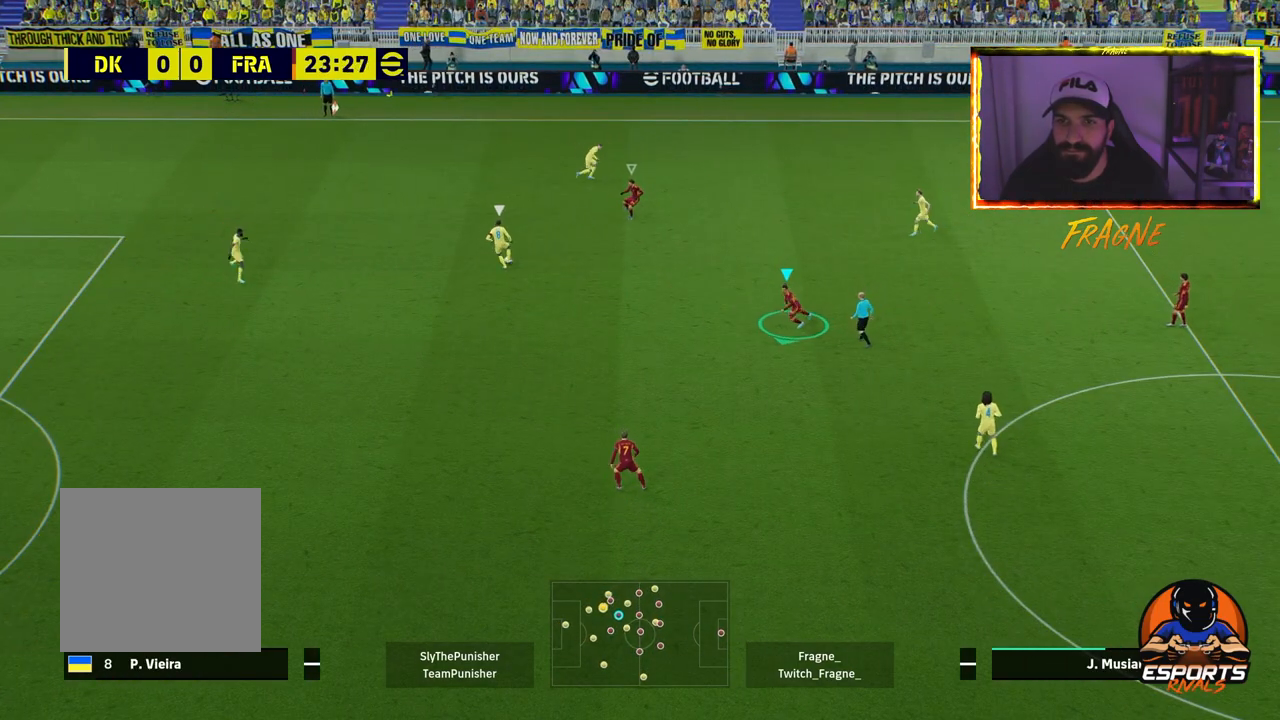
{"buttons": ["L2", "R2"], "left_stick": "down-left", "right_stick": "up", "events": [[333, "left_stick", "down"], [400, "right_stick", "up"], [483, "left_stick", "down-left"]]}
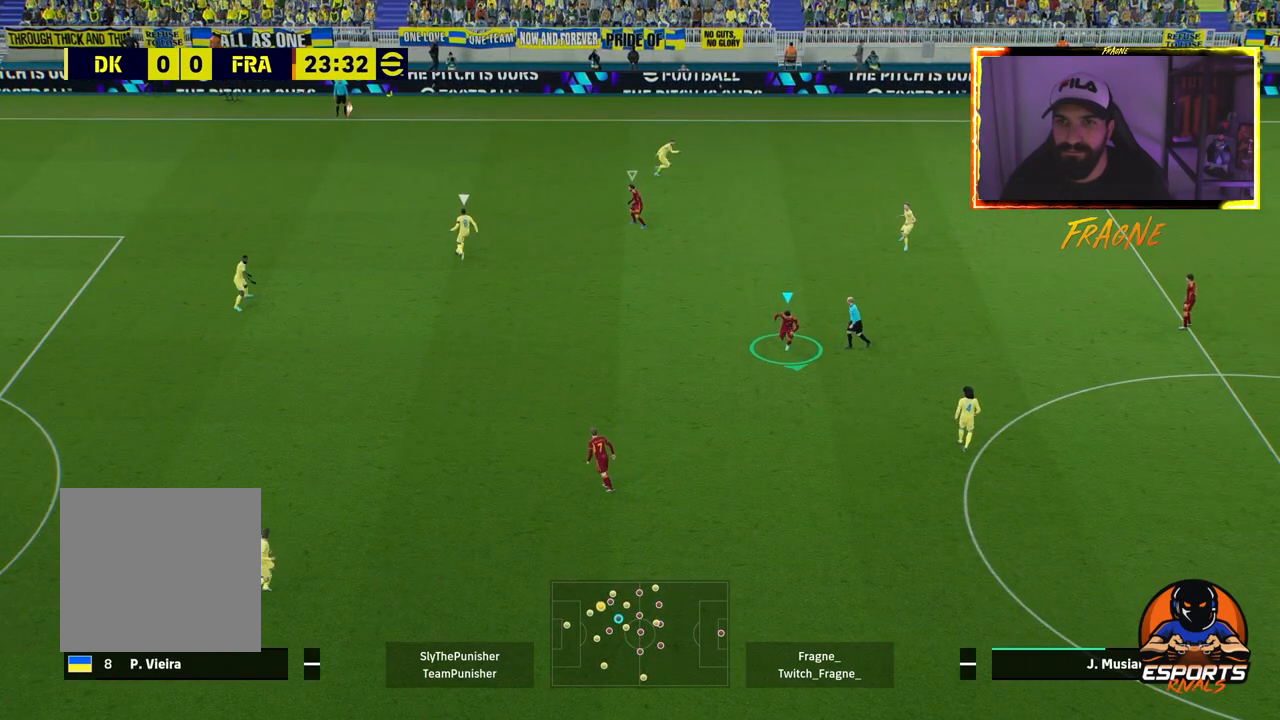
{"buttons": ["L2", "R2"], "left_stick": "up-left", "right_stick": "center", "events": [[150, "left_stick", "up-left"], [367, "right_stick", "center"]]}
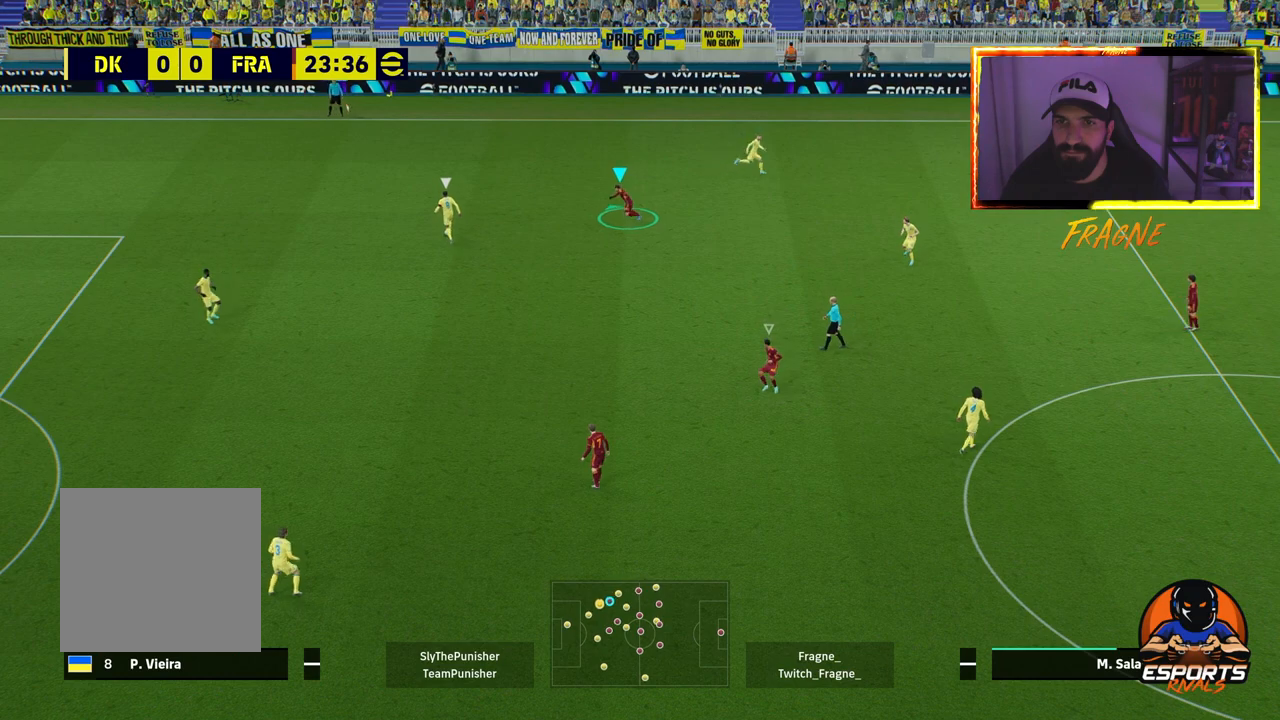
{"buttons": ["L2"], "left_stick": "down-left", "right_stick": "center", "events": [[367, "R2", "up"], [400, "left_stick", "down-left"]]}
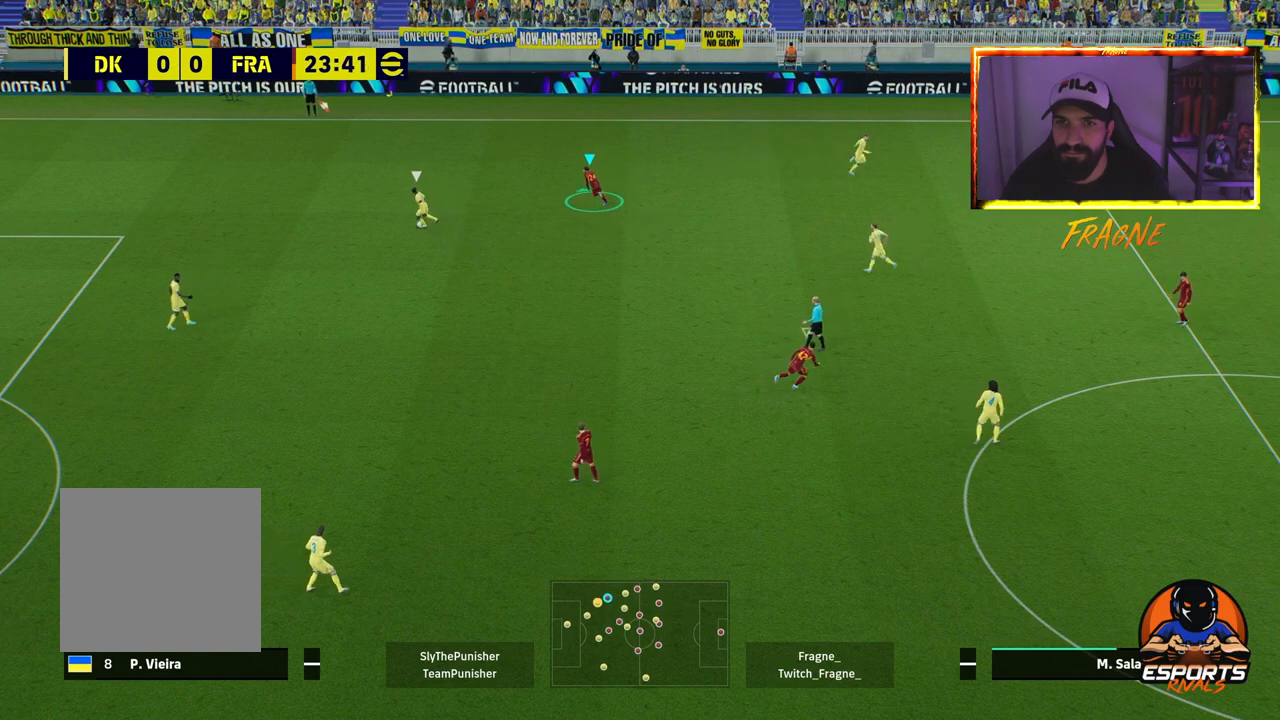
{"buttons": ["L2", "R2"], "left_stick": "down-left", "right_stick": "left", "events": [[133, "R2", "down"], [367, "right_stick", "left"]]}
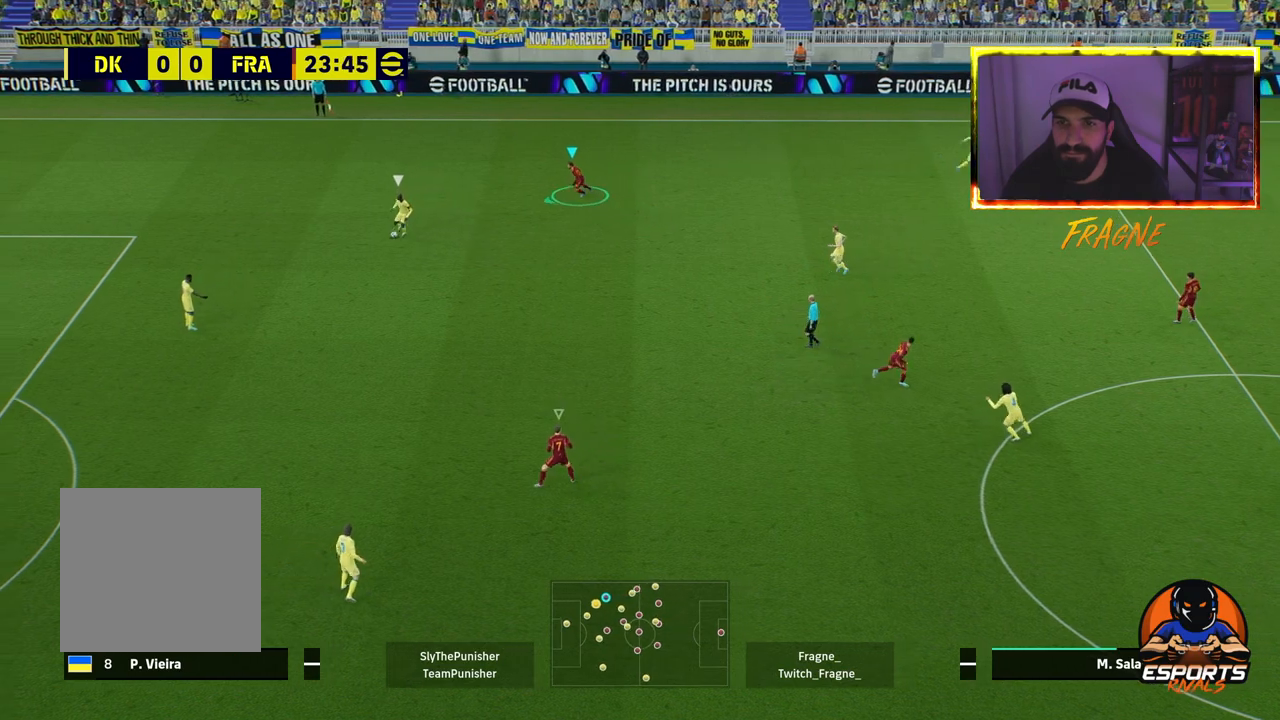
{"buttons": ["L2", "R2"], "left_stick": "down-left", "right_stick": "left", "events": []}
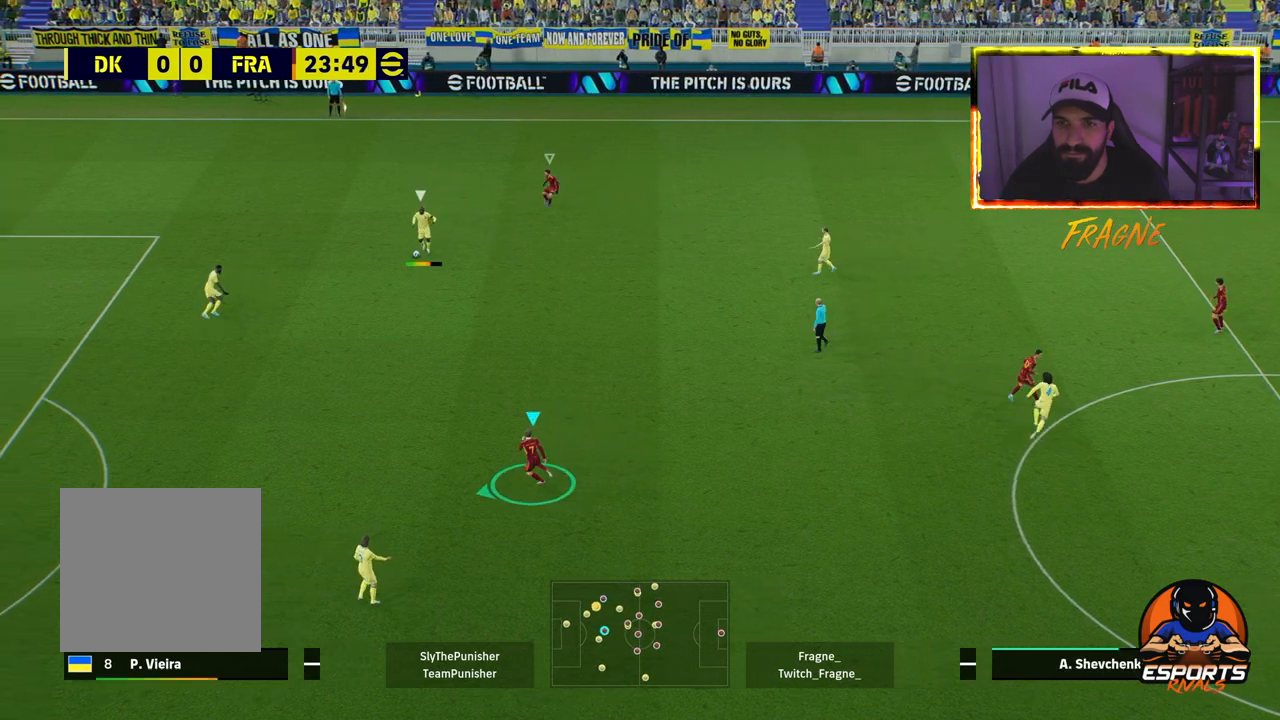
{"buttons": ["L2", "R2"], "left_stick": "down-left", "right_stick": "left", "events": []}
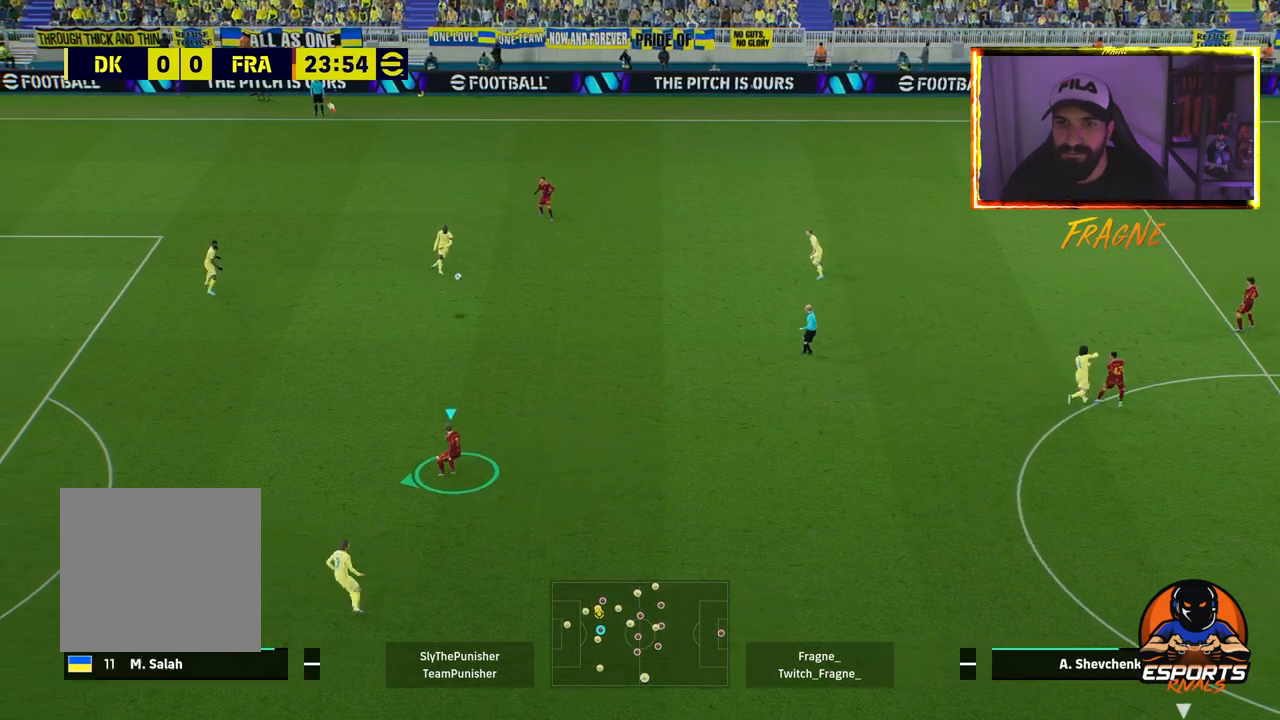
{"buttons": ["R2"], "left_stick": "down-left", "right_stick": "left", "events": [[117, "L2", "up"]]}
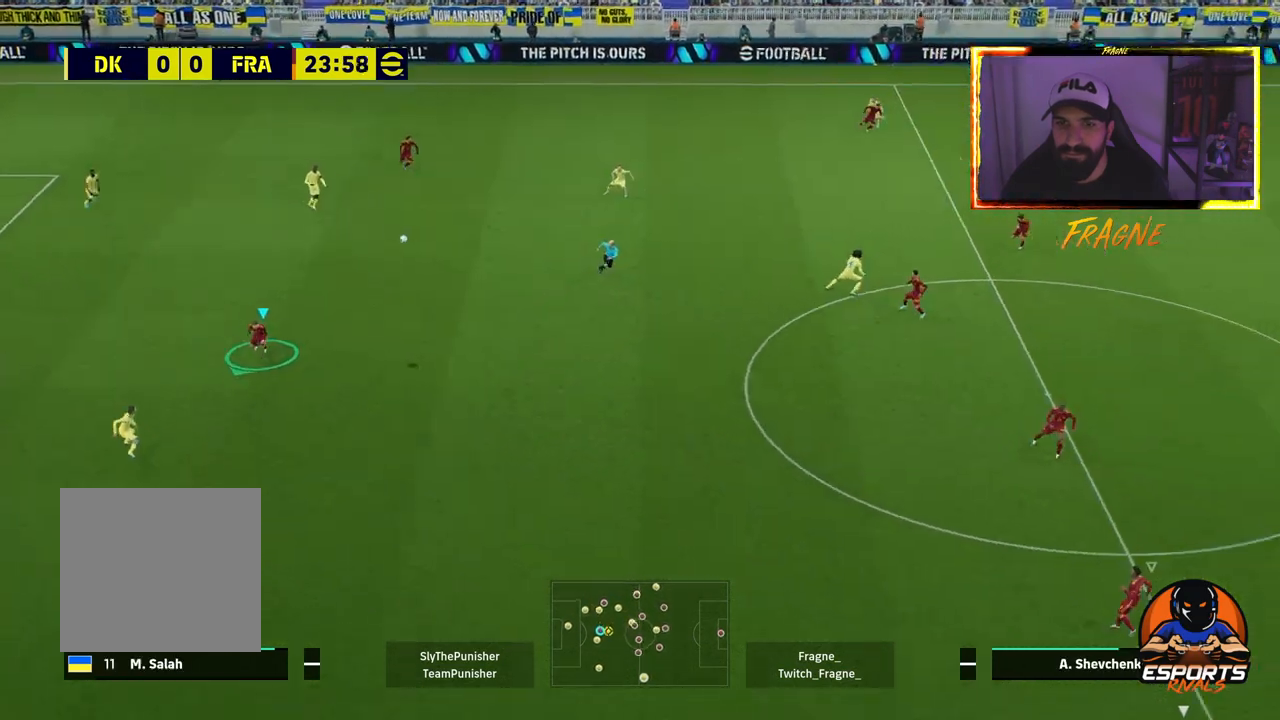
{"buttons": ["R2"], "left_stick": "down", "right_stick": "left", "events": [[483, "left_stick", "down"]]}
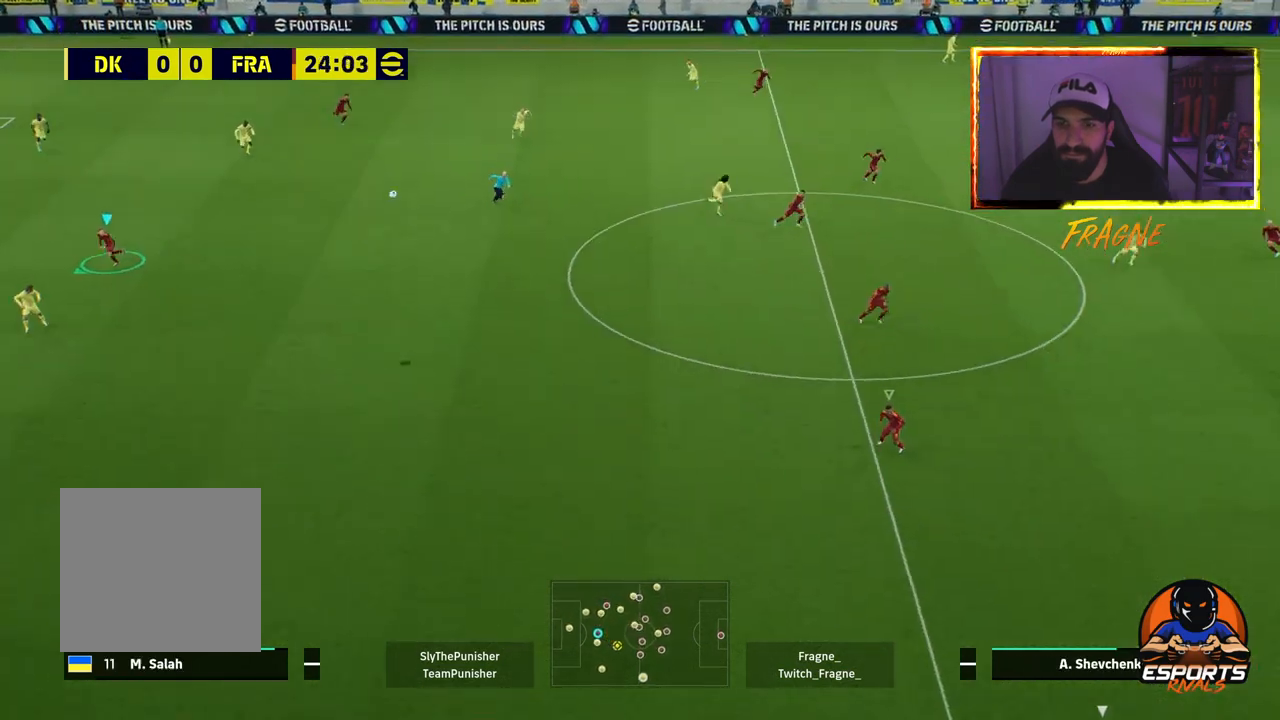
{"buttons": ["R2"], "left_stick": "down", "right_stick": "left", "events": [[67, "L1", "down"], [233, "L1", "up"]]}
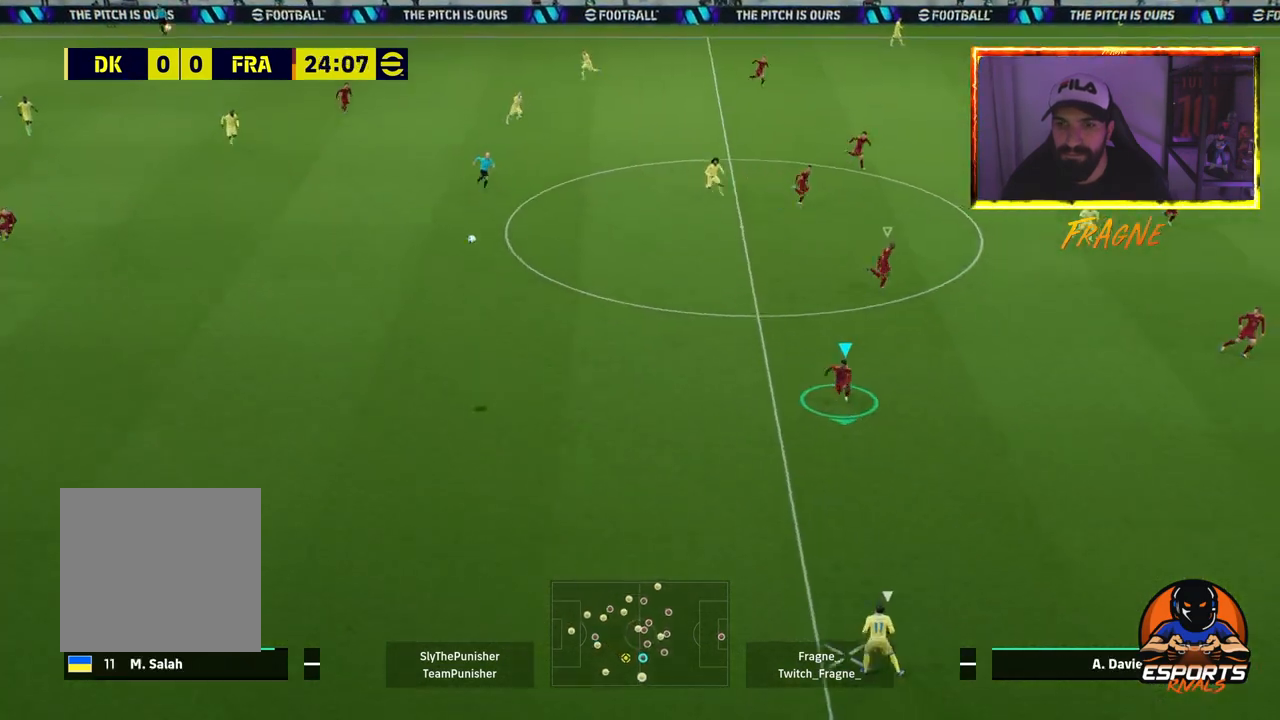
{"buttons": ["R2"], "left_stick": "down", "right_stick": "left", "events": []}